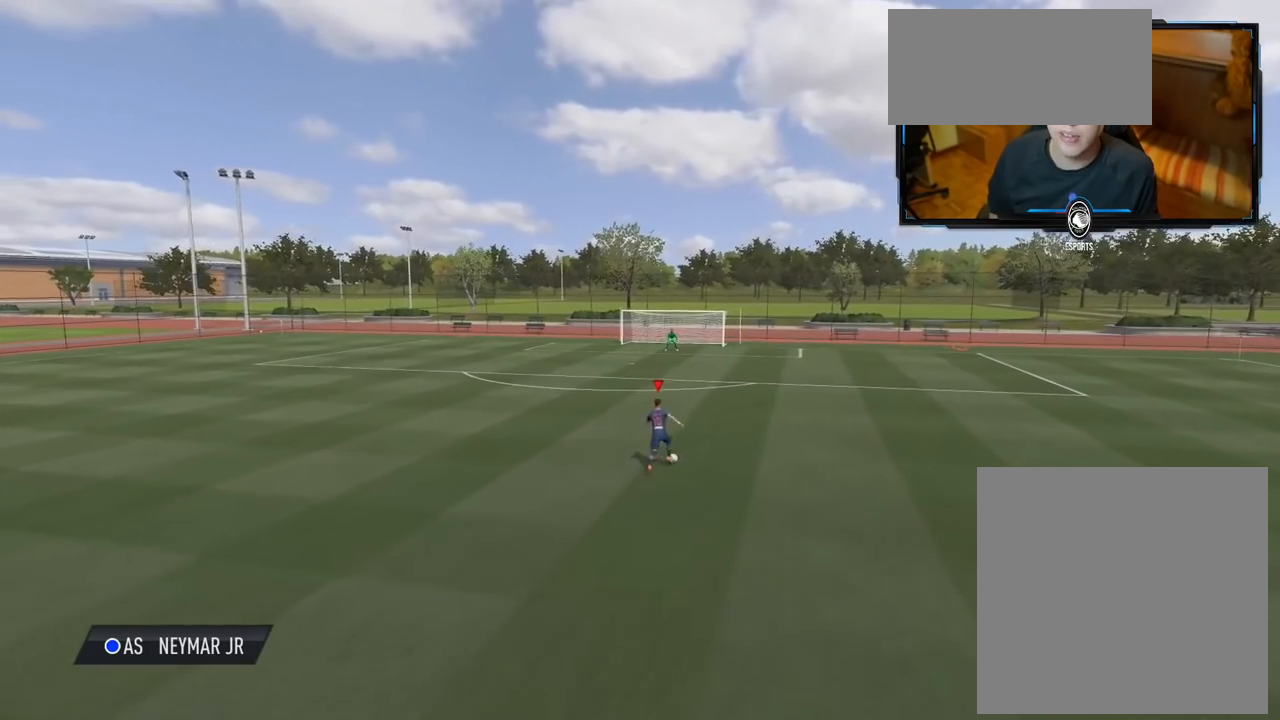
Gameplay with a controller (Xbox layout); each line is a JSON object with the inputs held at the frame after it. "events" lists button and stick changes between this image and that frame as [ms after this image, input, new state], when the widget could be followed in between.
{"buttons": [], "left_stick": "center", "right_stick": "center", "events": [[240, "R2", "up"], [280, "left_stick", "center"]]}
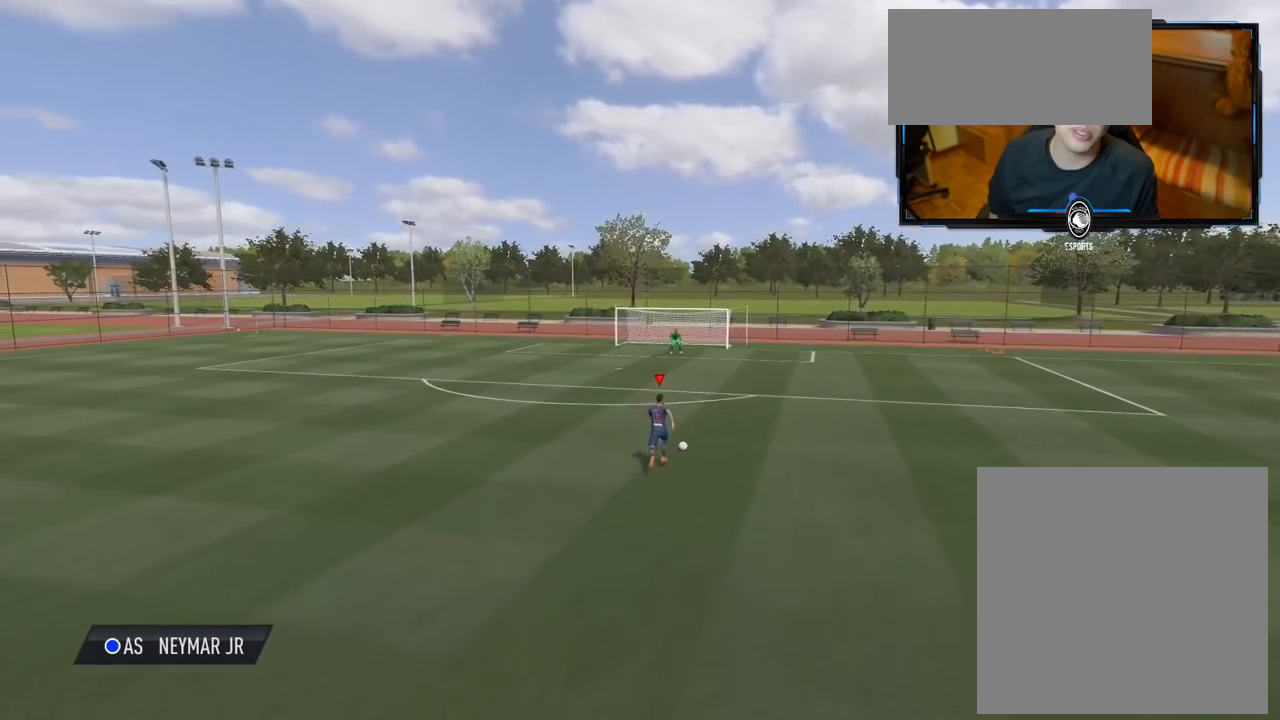
{"buttons": [], "left_stick": "center", "right_stick": "center", "events": [[60, "X", "down"], [180, "A", "down"], [260, "X", "up"], [360, "A", "up"]]}
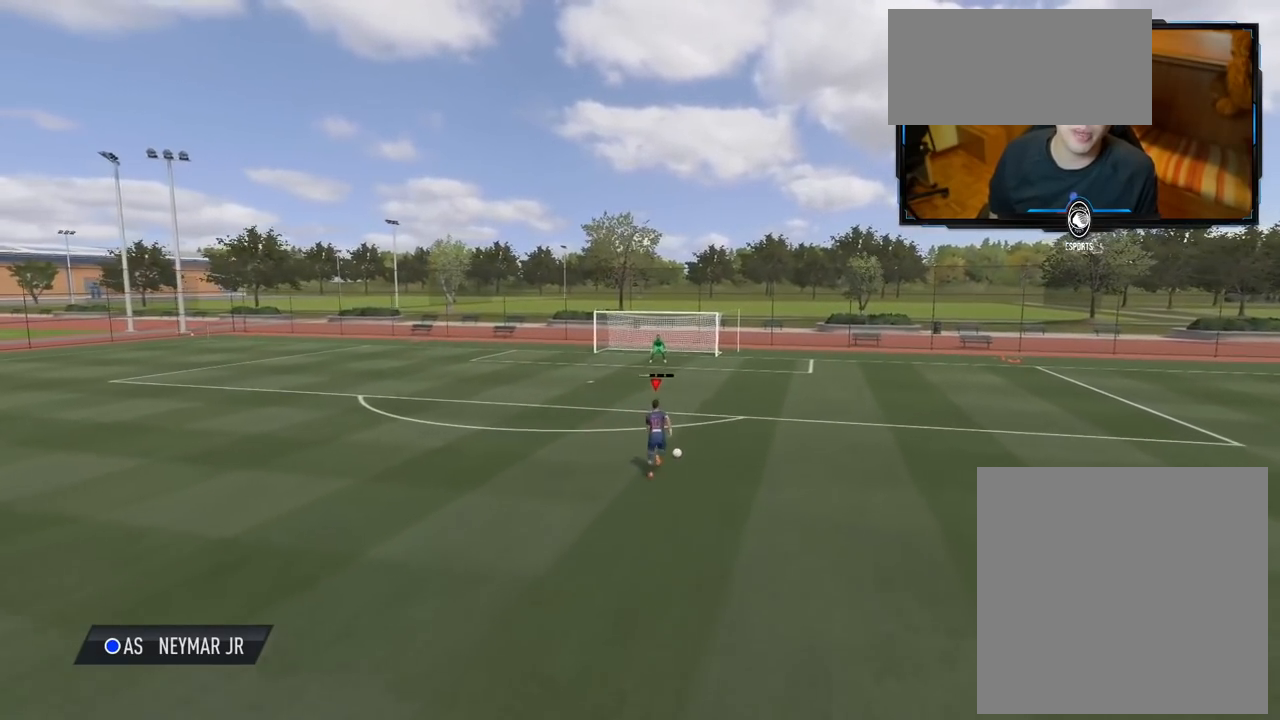
{"buttons": [], "left_stick": "center", "right_stick": "center", "events": []}
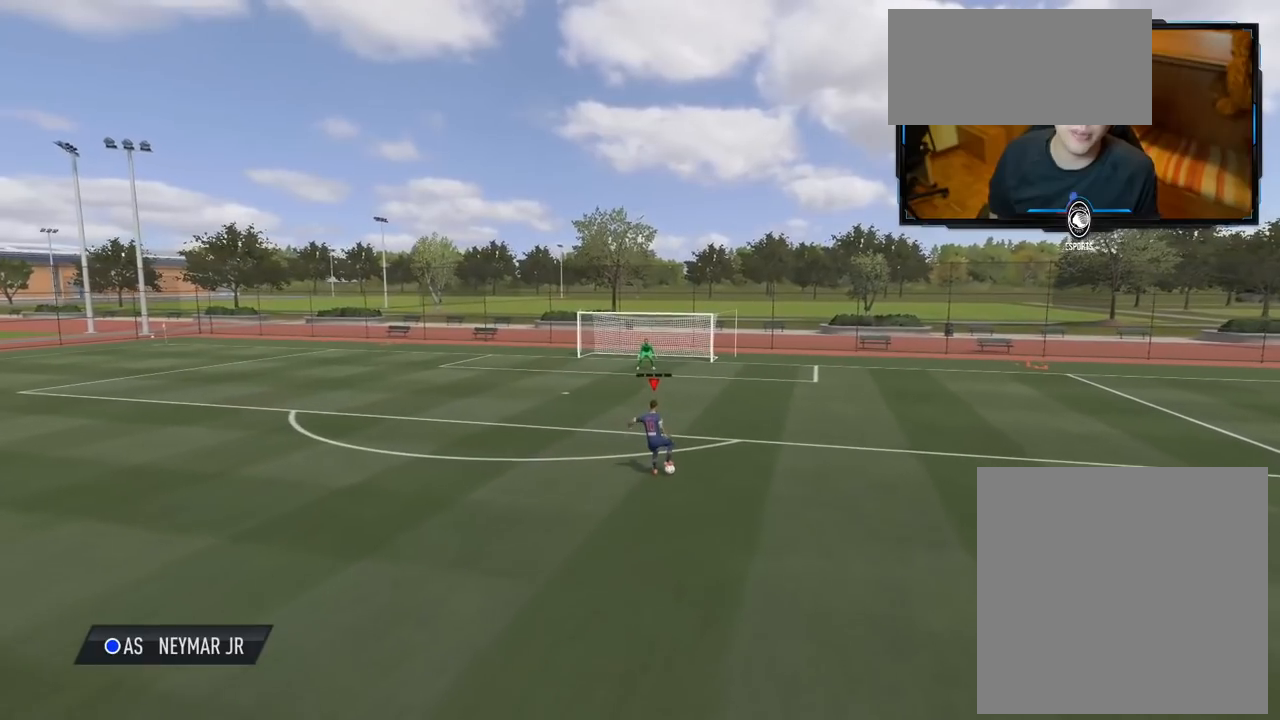
{"buttons": [], "left_stick": "center", "right_stick": "center", "events": []}
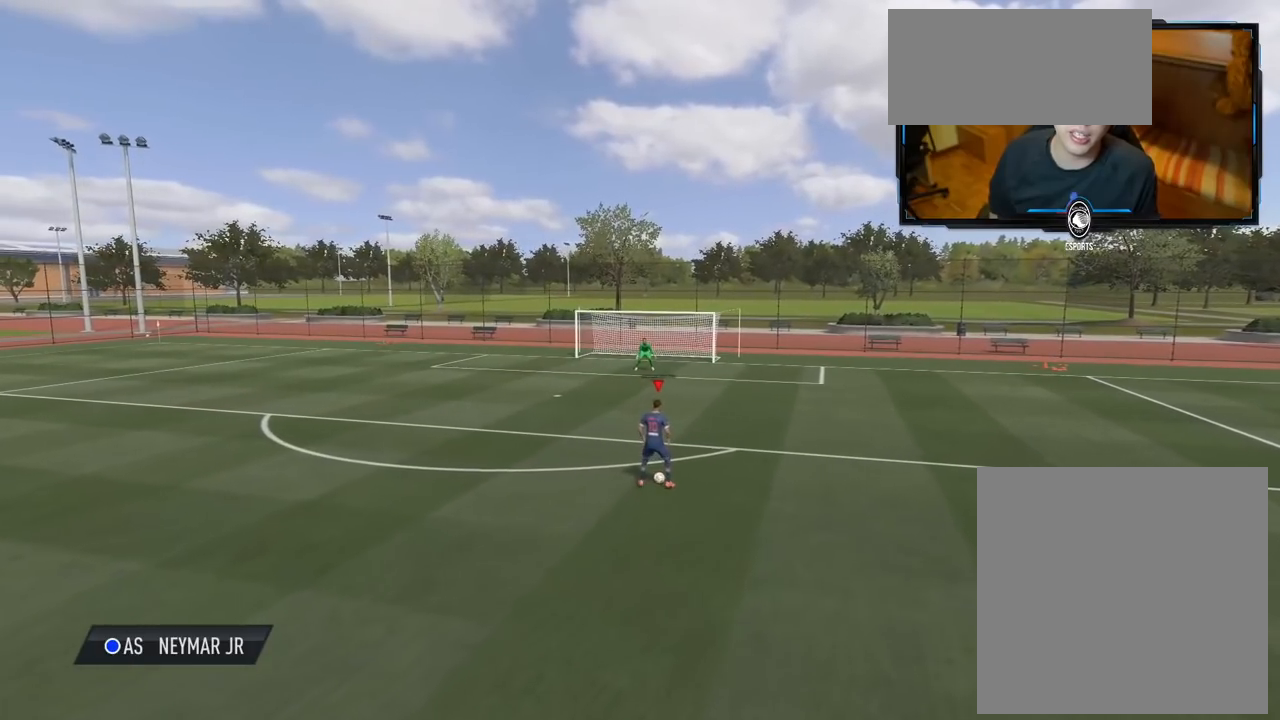
{"buttons": [], "left_stick": "center", "right_stick": "center", "events": []}
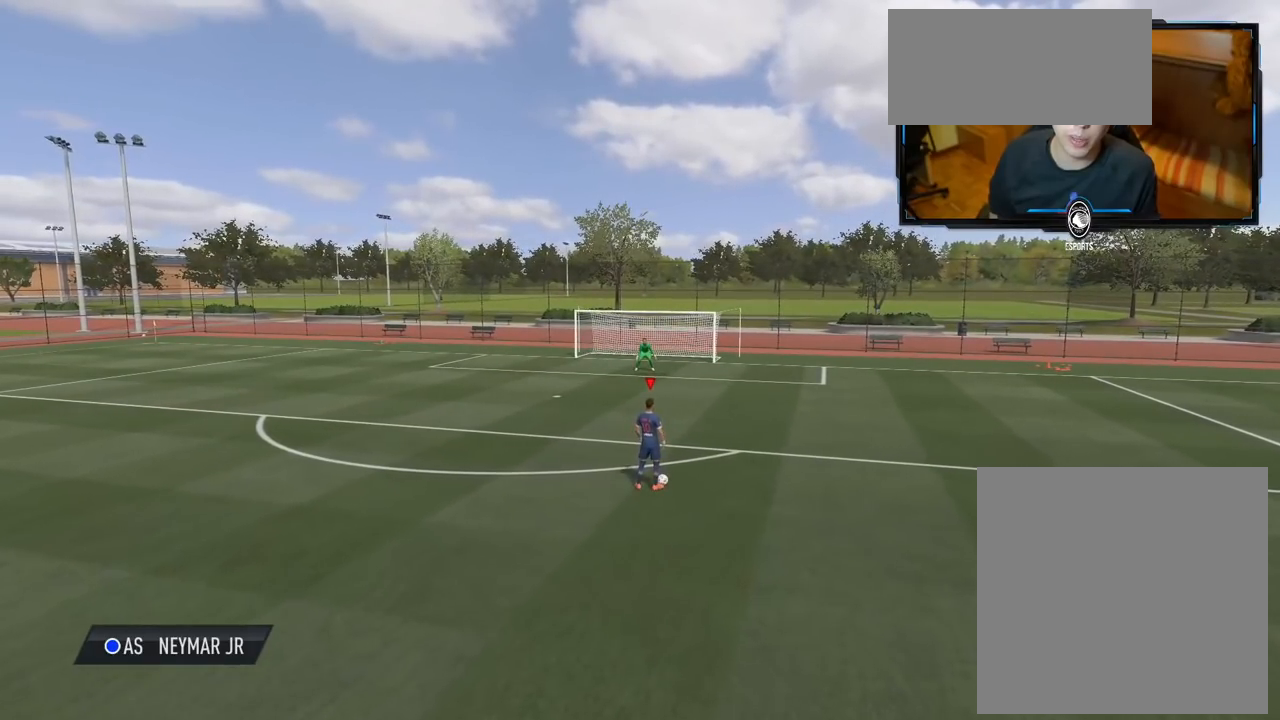
{"buttons": ["R2"], "left_stick": "left", "right_stick": "center", "events": [[180, "left_stick", "left"], [380, "R2", "down"]]}
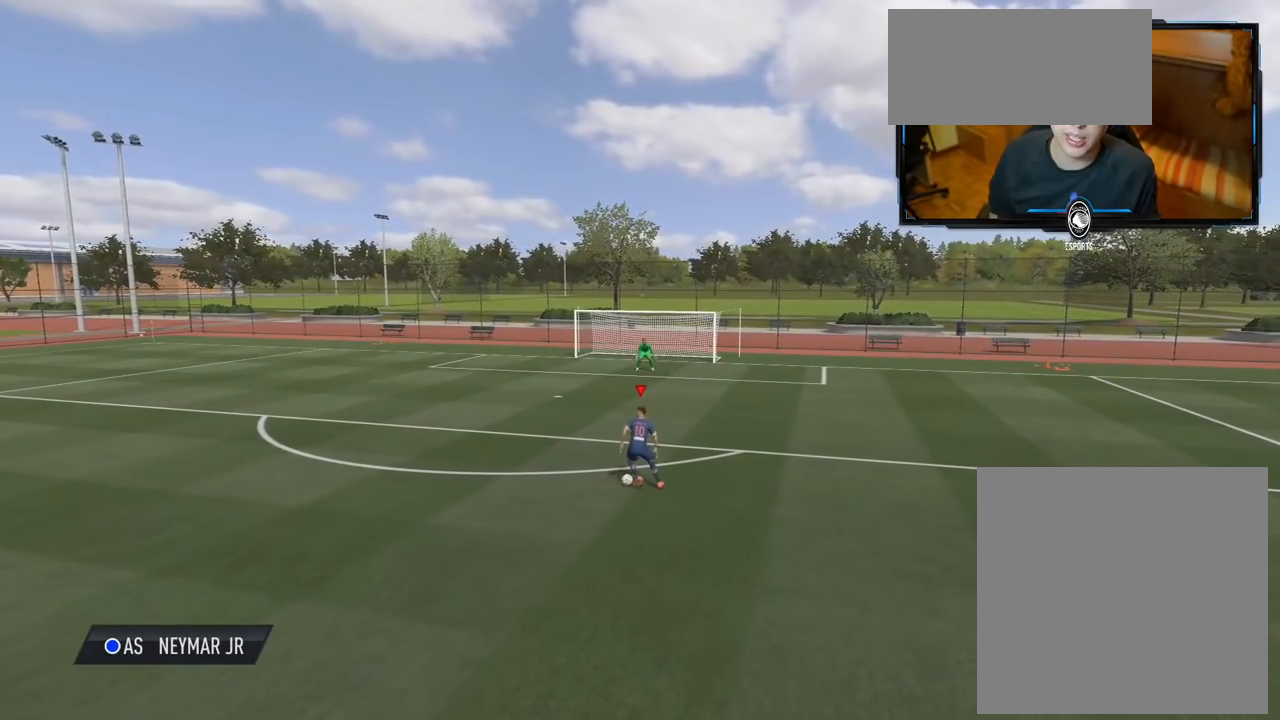
{"buttons": ["R2"], "left_stick": "left", "right_stick": "center", "events": []}
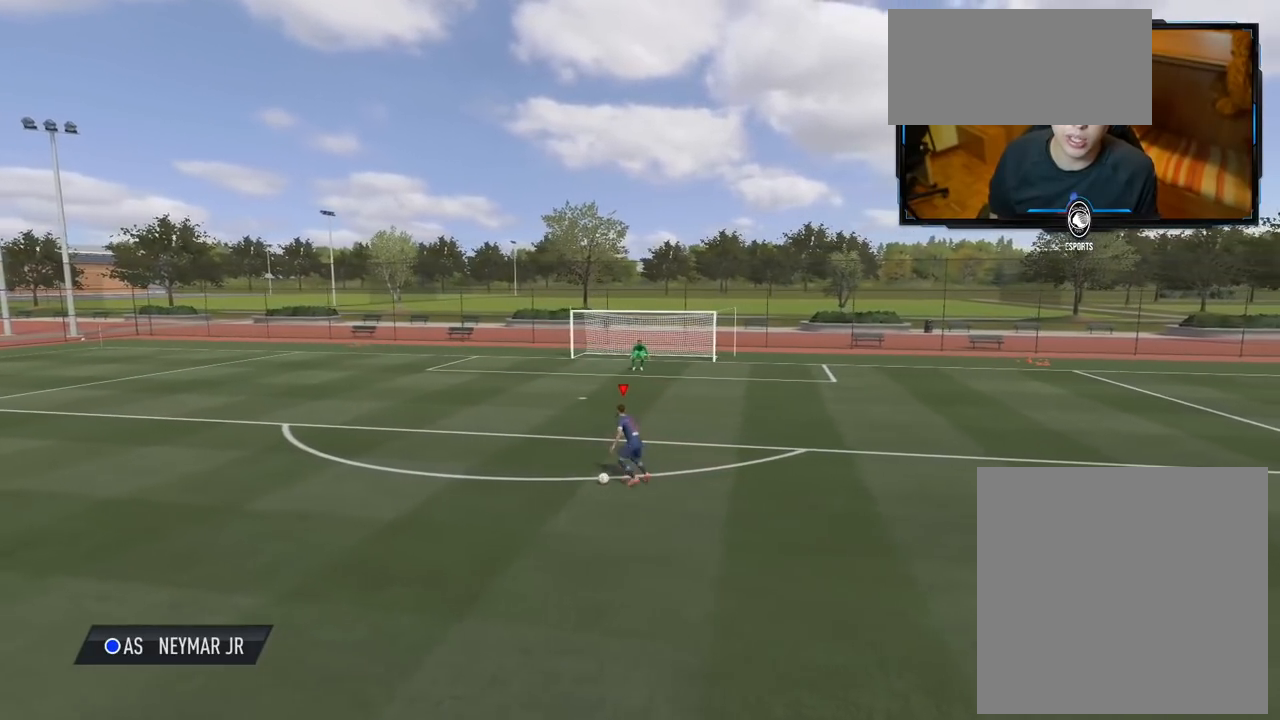
{"buttons": [], "left_stick": "center", "right_stick": "center", "events": [[420, "R2", "up"], [500, "left_stick", "center"]]}
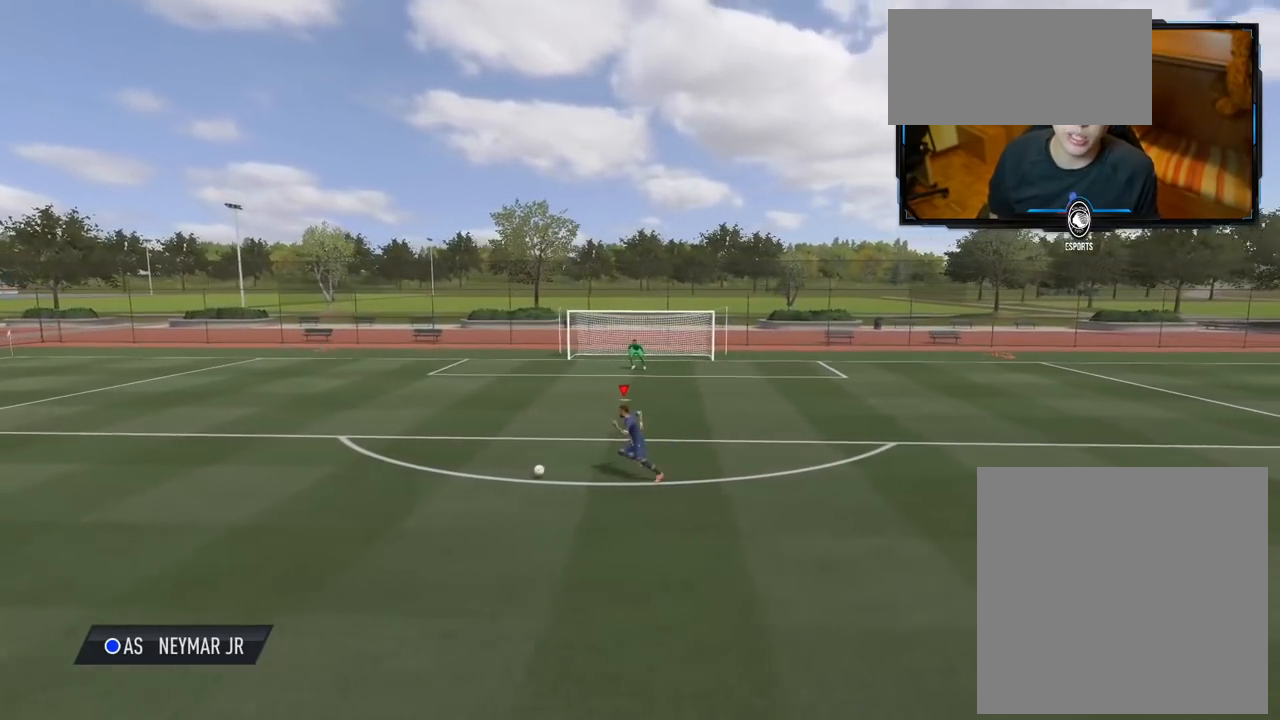
{"buttons": [], "left_stick": "center", "right_stick": "center", "events": [[100, "X", "down"], [220, "A", "down"], [280, "X", "up"], [320, "A", "up"]]}
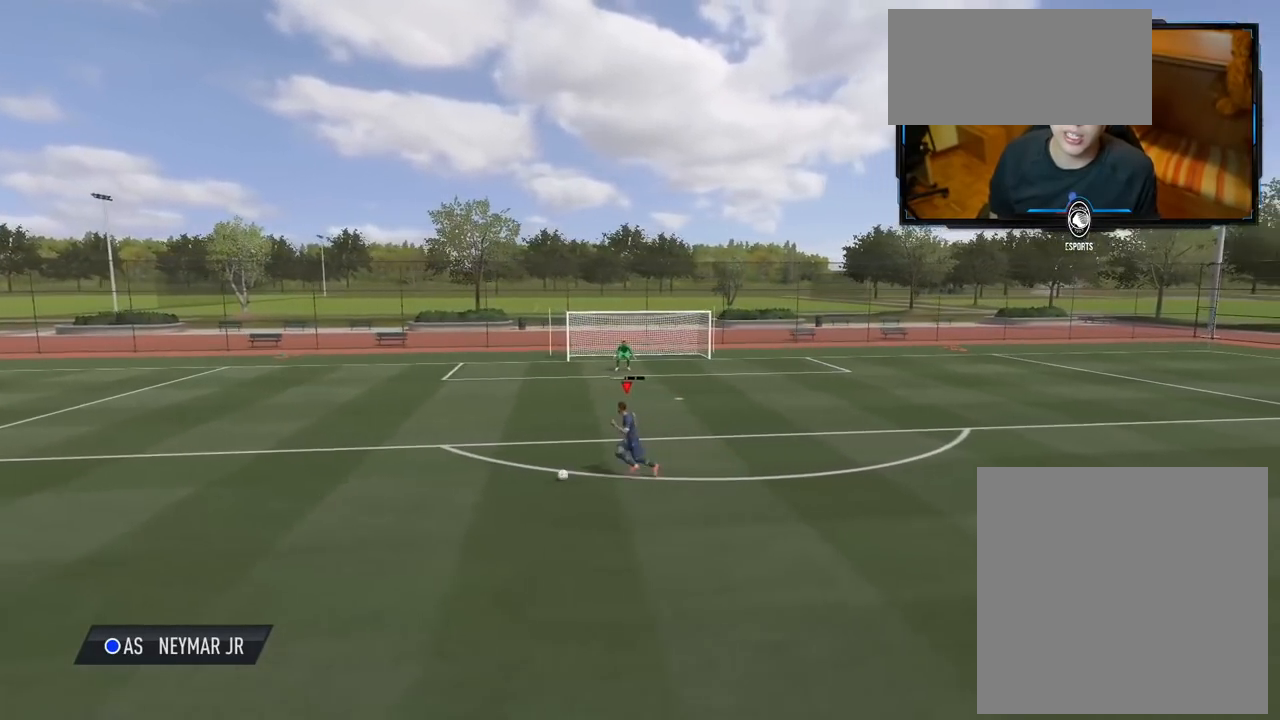
{"buttons": [], "left_stick": "center", "right_stick": "center", "events": []}
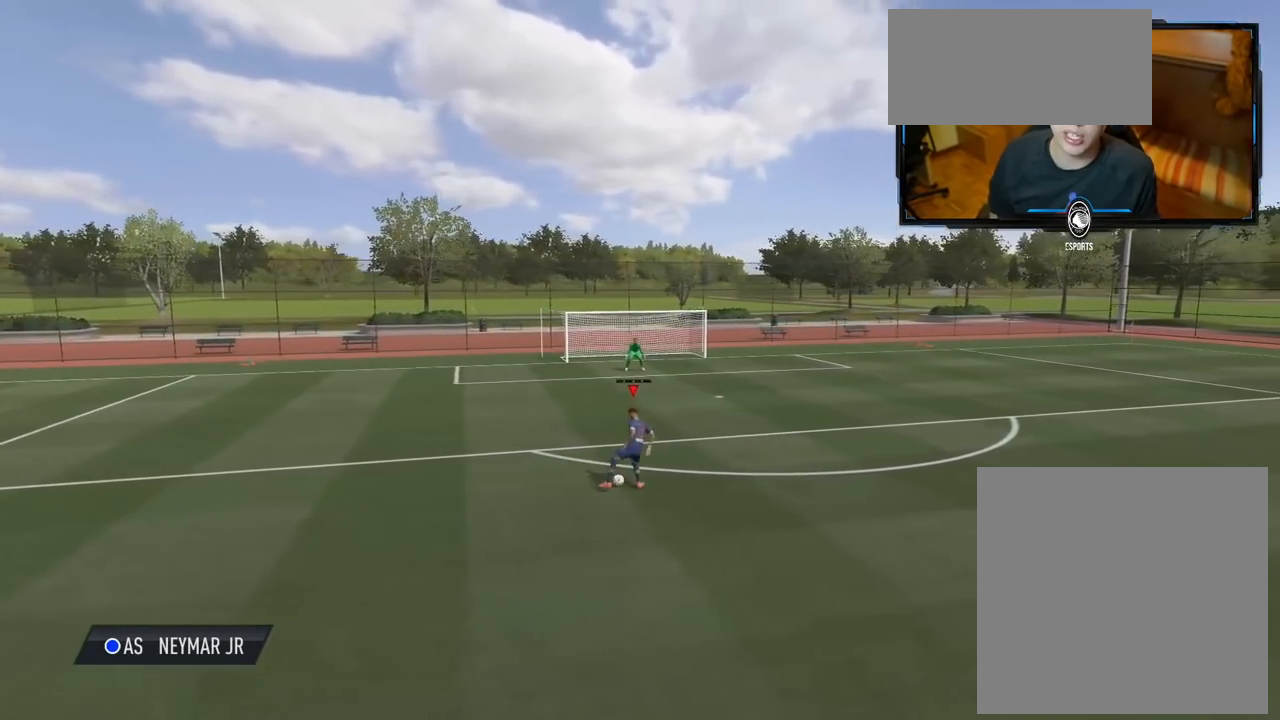
{"buttons": [], "left_stick": "up", "right_stick": "center", "events": [[140, "left_stick", "up"]]}
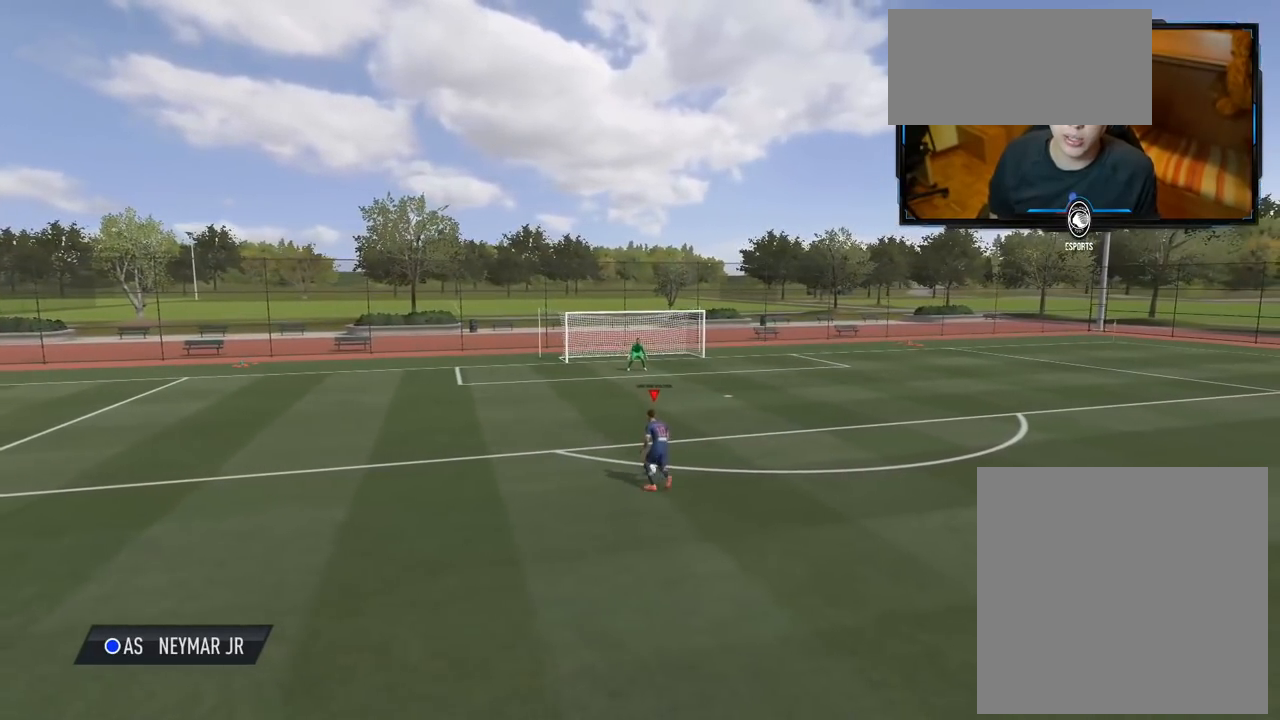
{"buttons": [], "left_stick": "center", "right_stick": "center", "events": [[40, "X", "down"], [140, "A", "down"], [200, "X", "up"], [220, "left_stick", "center"], [260, "A", "up"], [340, "R1", "down"], [500, "R1", "up"]]}
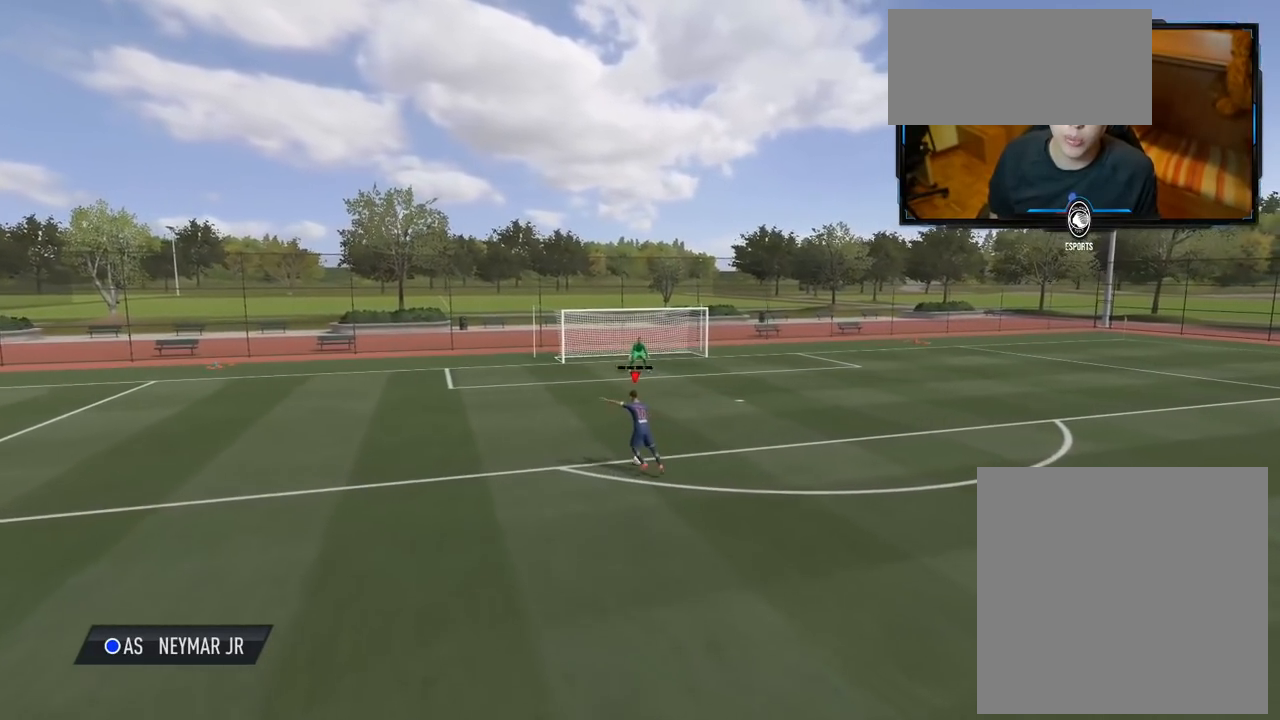
{"buttons": [], "left_stick": "center", "right_stick": "center", "events": []}
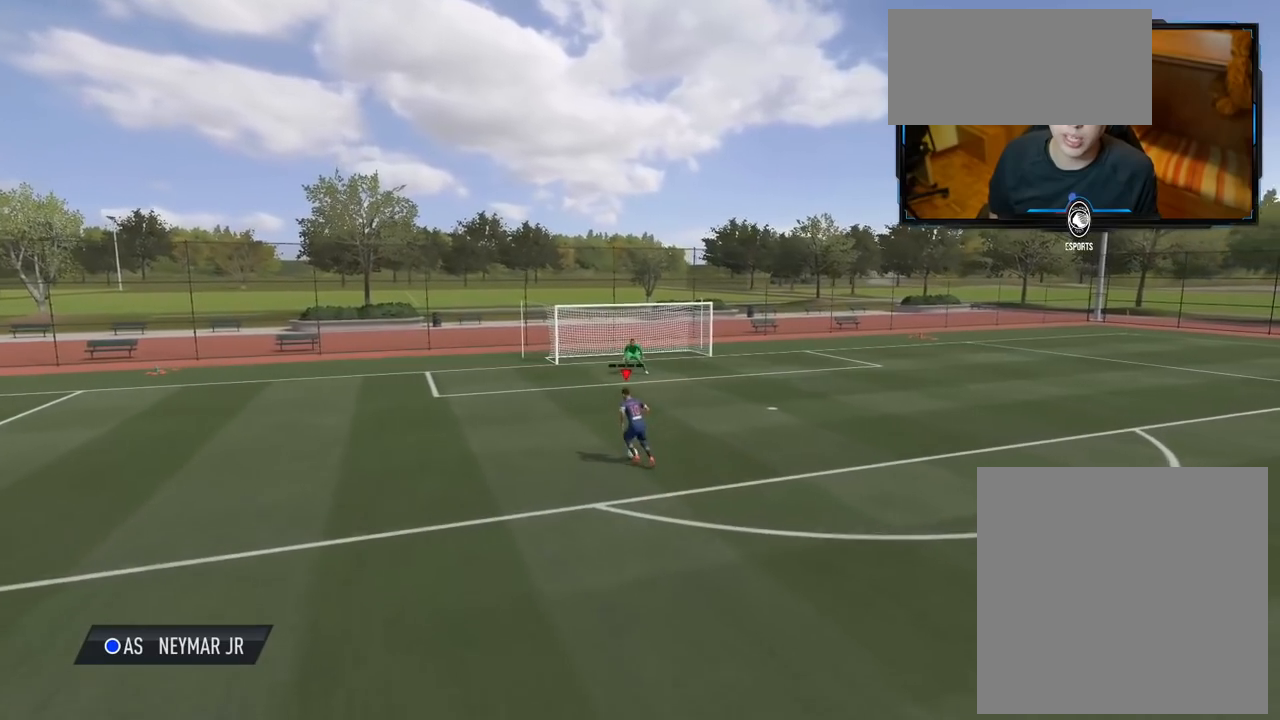
{"buttons": ["A", "X", "R1"], "left_stick": "center", "right_stick": "center", "events": [[300, "X", "down"], [440, "A", "down"], [480, "R1", "down"]]}
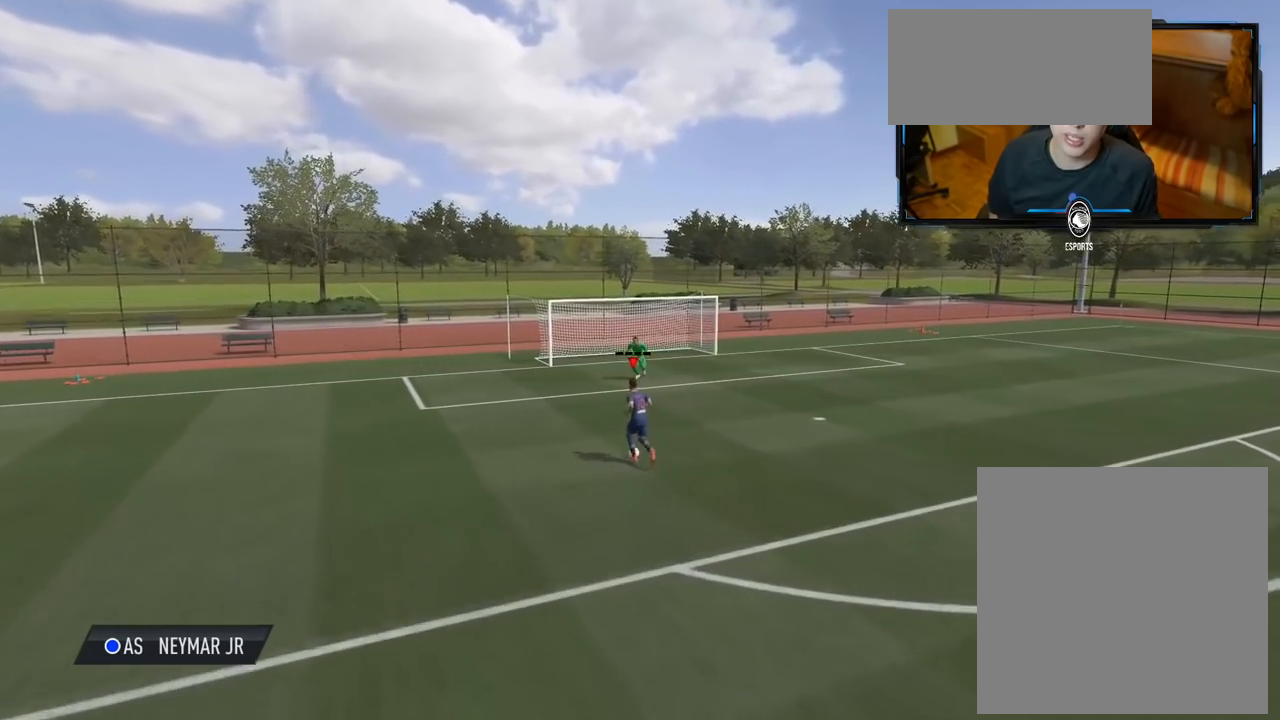
{"buttons": [], "left_stick": "center", "right_stick": "center", "events": [[40, "X", "up"], [160, "R1", "up"], [180, "A", "up"]]}
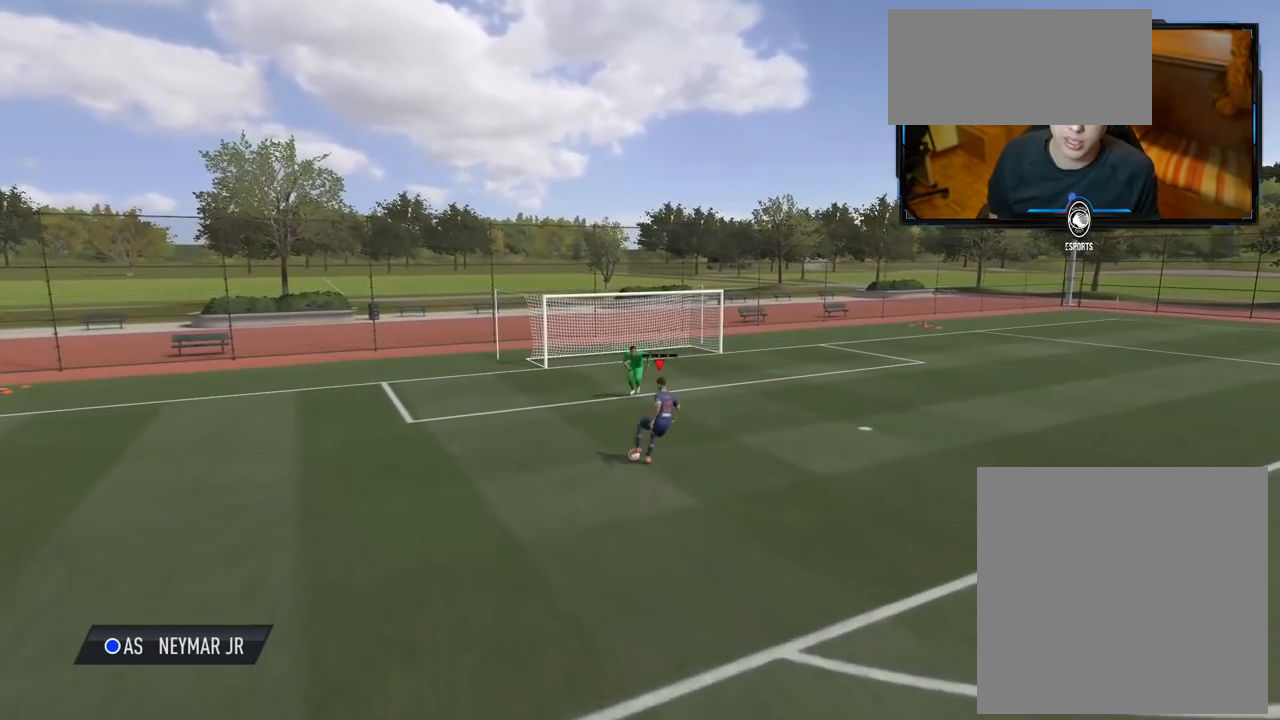
{"buttons": [], "left_stick": "down-right", "right_stick": "center", "events": [[180, "left_stick", "down-right"]]}